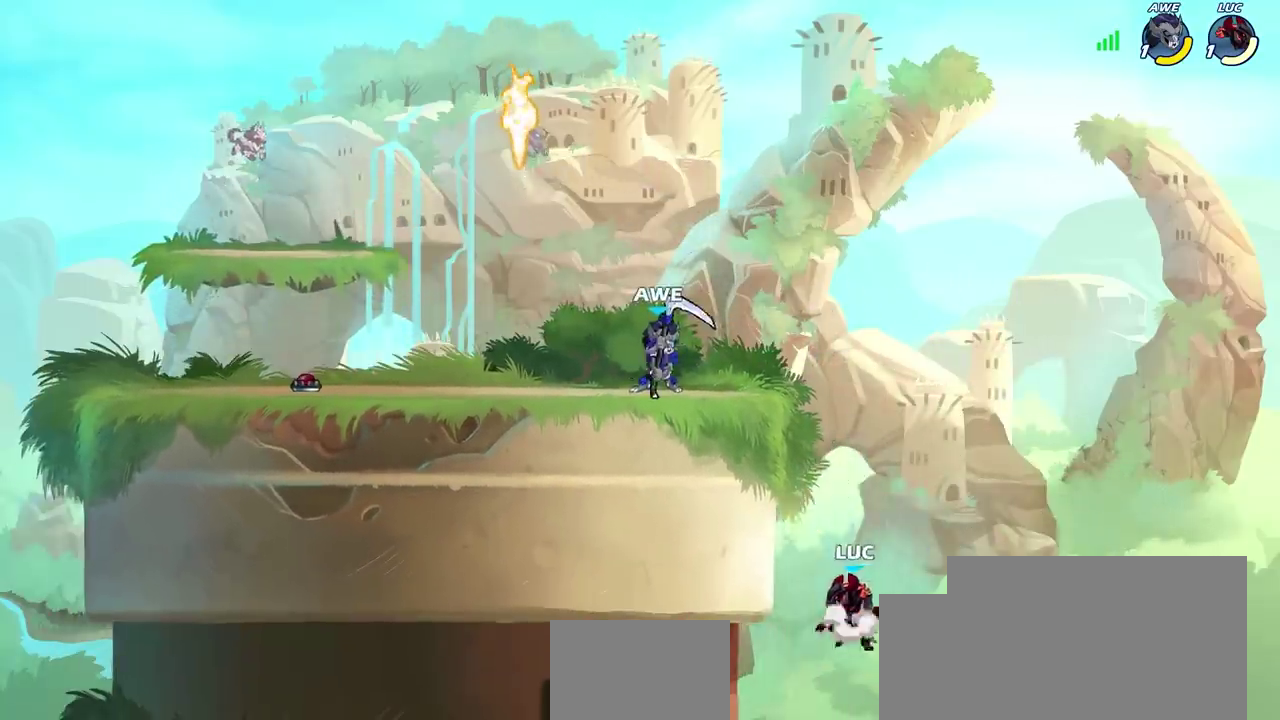
Gameplay with a controller (PlayStation layout); each line is a JSON object with the inputs held at the frame after it (dt_ms = milliseconds from this image to that frame). "events" lists button and stick changes between this image and that frame as [ms after this image, input, new state], when the widget could be followed in between. Not read: L1.
{"dt_ms": 300, "buttons": [], "left_stick": "left", "right_stick": "center"}
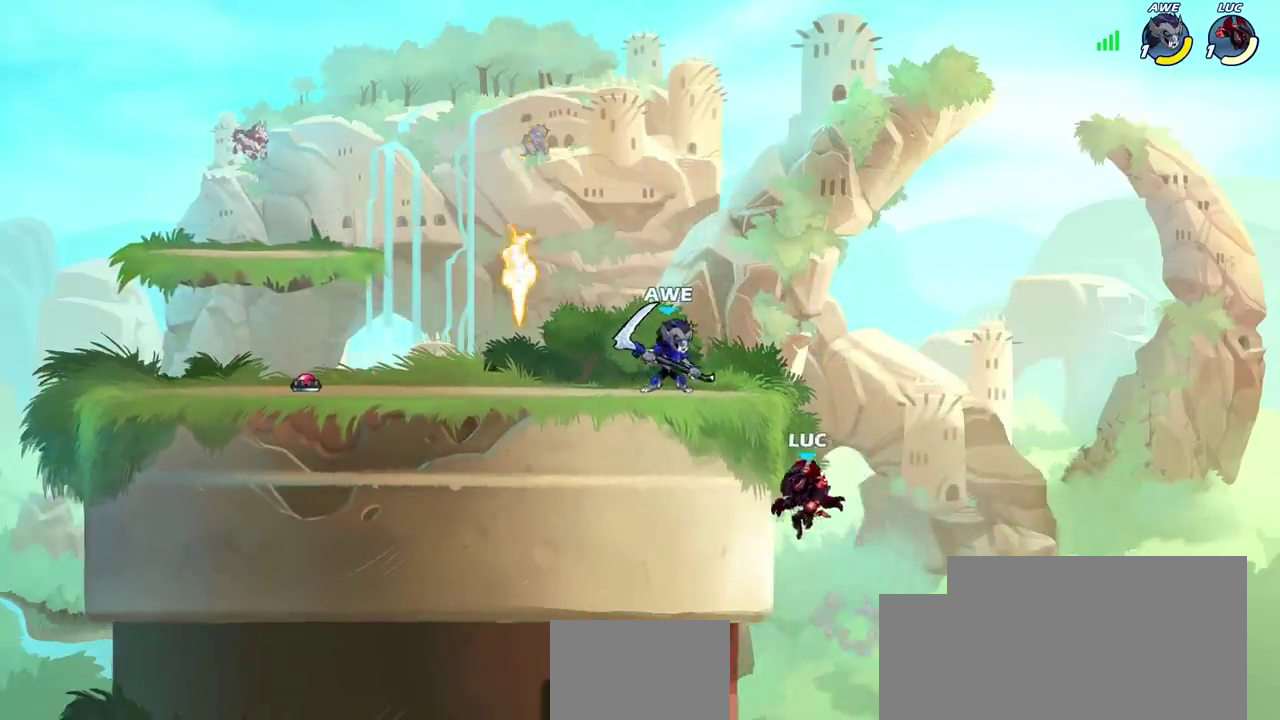
{"dt_ms": 400, "buttons": [], "left_stick": "up-left", "right_stick": "center", "events": [[33, "left_stick", "down-left"], [250, "left_stick", "left"], [400, "left_stick", "up-left"]]}
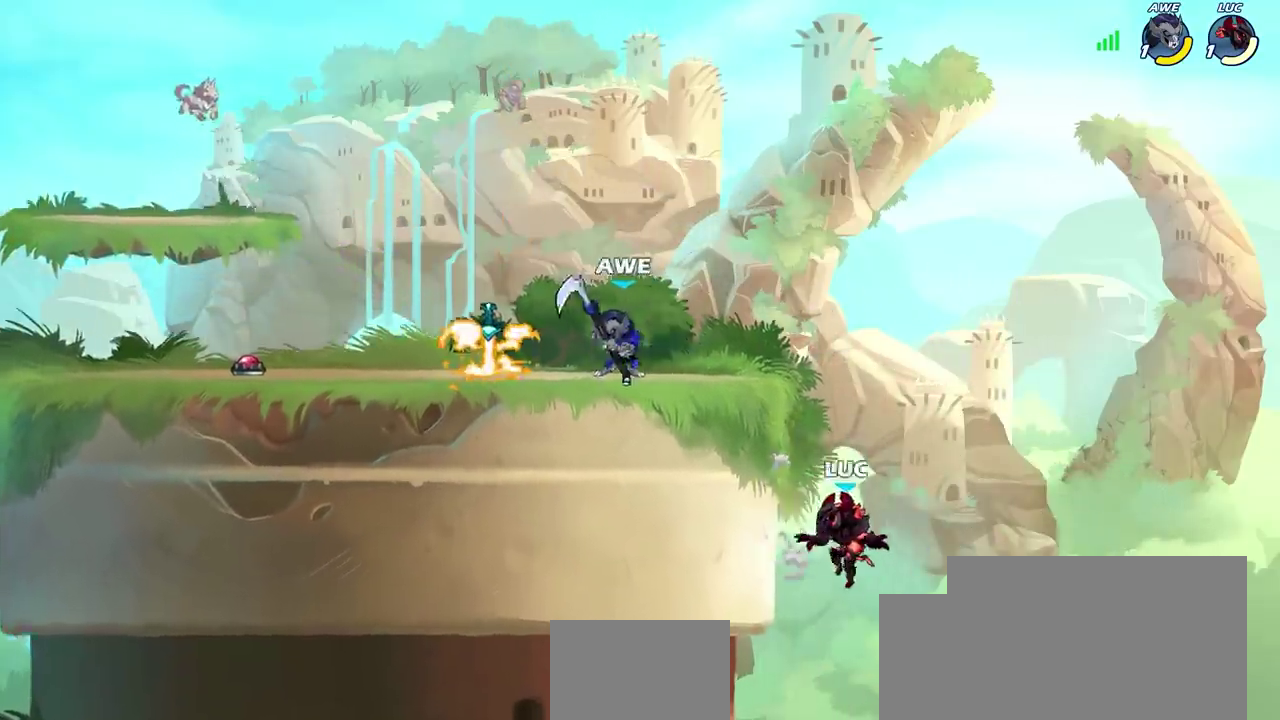
{"dt_ms": 500, "buttons": [], "left_stick": "up", "right_stick": "center"}
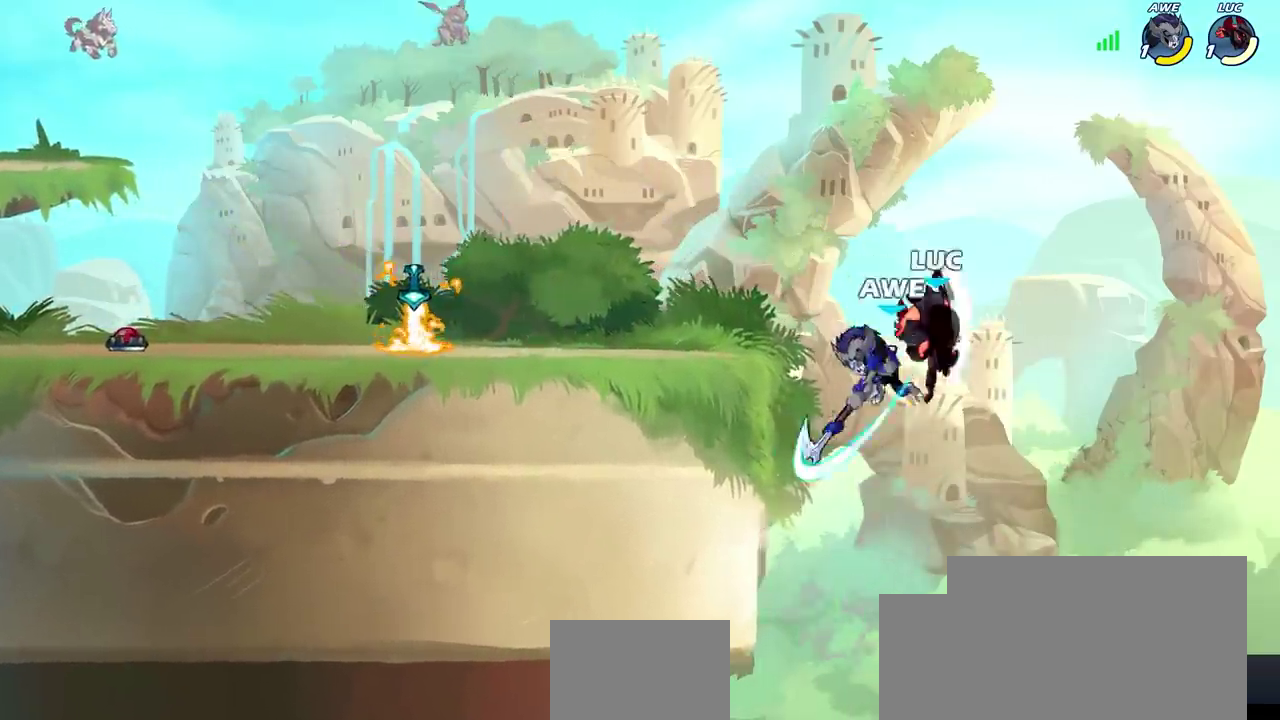
{"dt_ms": 500, "buttons": ["CIRCLE"], "left_stick": "down-left", "right_stick": "center"}
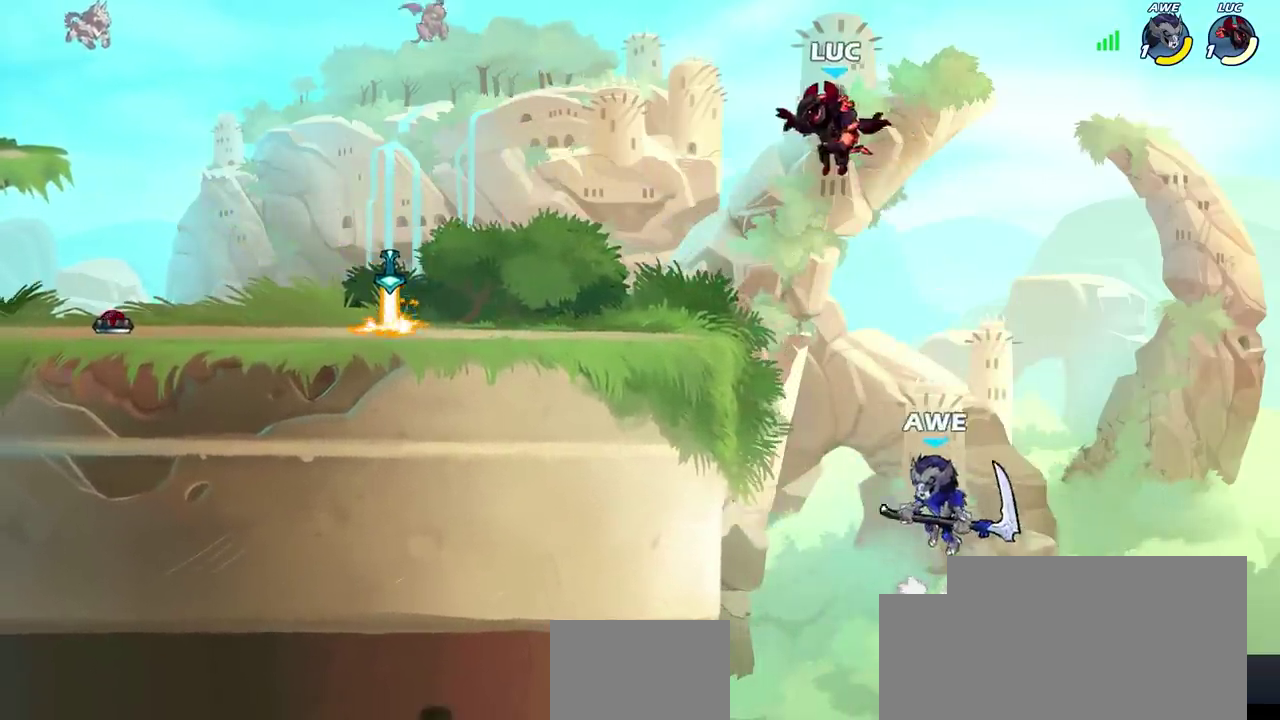
{"dt_ms": 700, "buttons": [], "left_stick": "left", "right_stick": "center", "events": [[483, "CIRCLE", "up"], [533, "left_stick", "center"], [683, "left_stick", "left"]]}
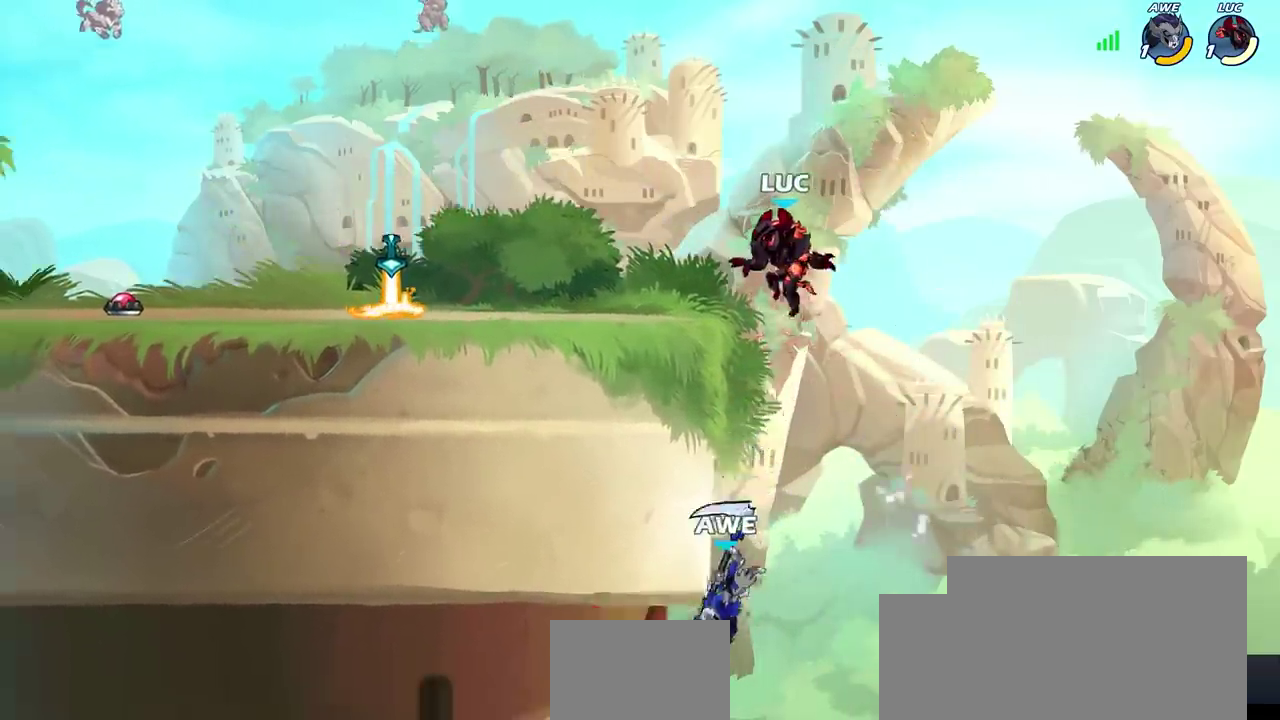
{"dt_ms": 400, "buttons": [], "left_stick": "down-left", "right_stick": "center", "events": [[33, "CROSS", "down"], [167, "CROSS", "up"], [217, "left_stick", "down-left"]]}
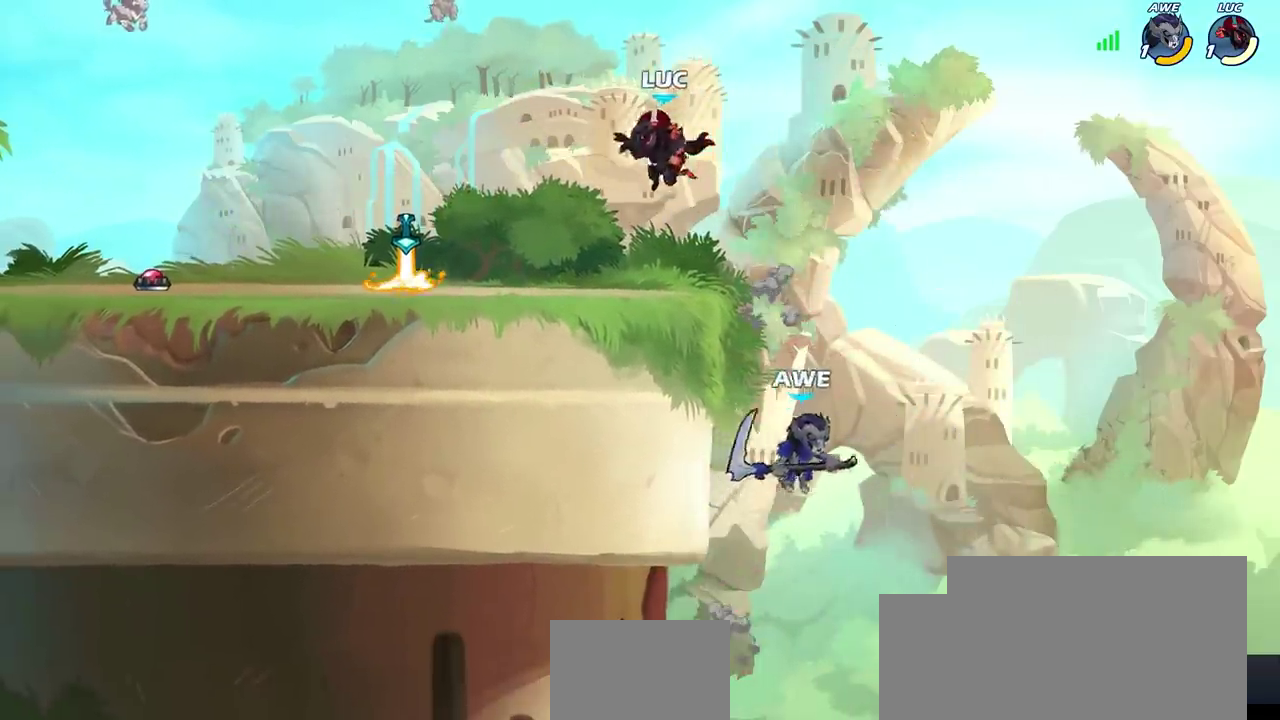
{"dt_ms": 300, "buttons": [], "left_stick": "left", "right_stick": "center", "events": [[200, "left_stick", "left"]]}
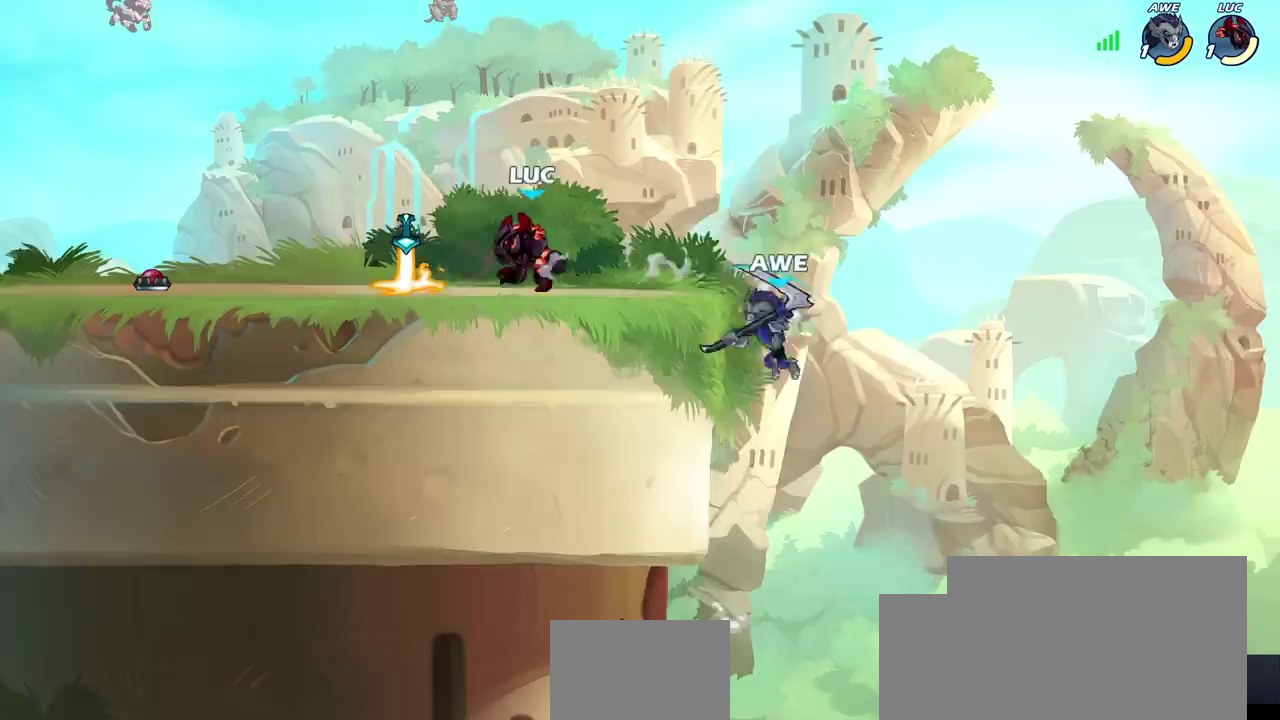
{"dt_ms": 500, "buttons": [], "left_stick": "center", "right_stick": "center", "events": [[50, "R1", "down"], [100, "left_stick", "right"], [133, "R1", "up"], [150, "CIRCLE", "down"], [183, "left_stick", "center"], [217, "CIRCLE", "up"]]}
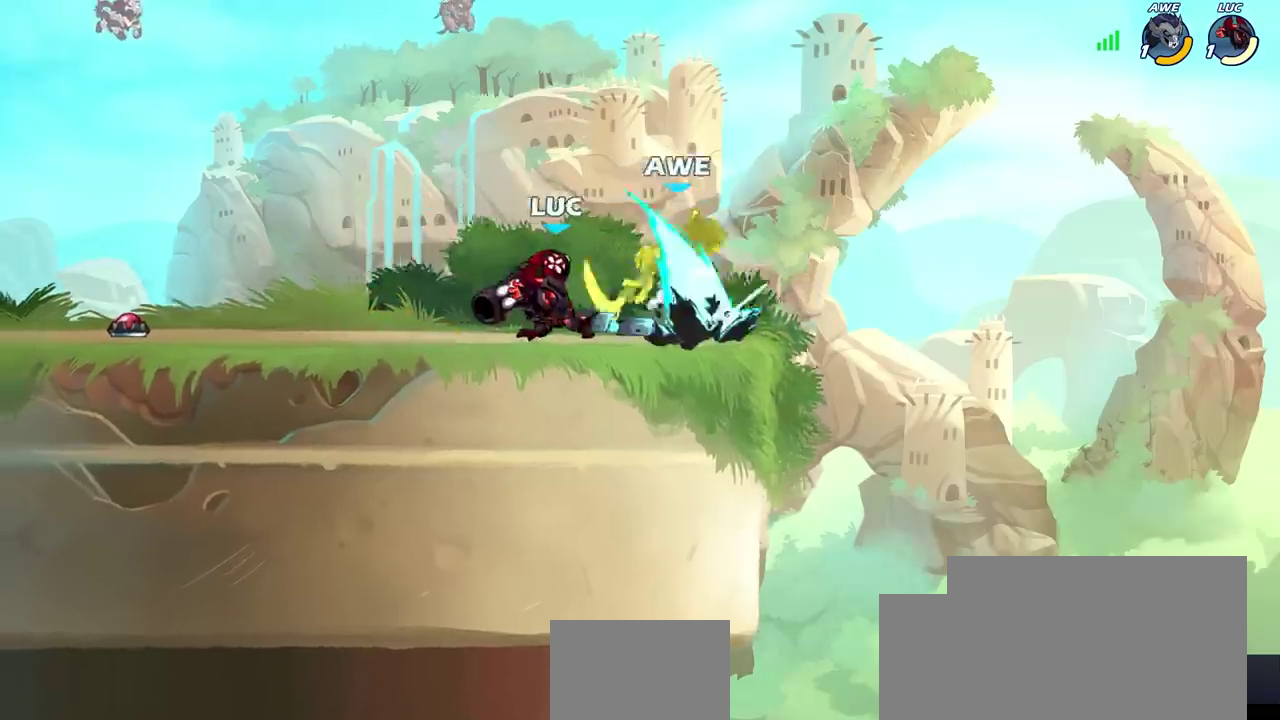
{"dt_ms": 500, "buttons": [], "left_stick": "center", "right_stick": "center", "events": []}
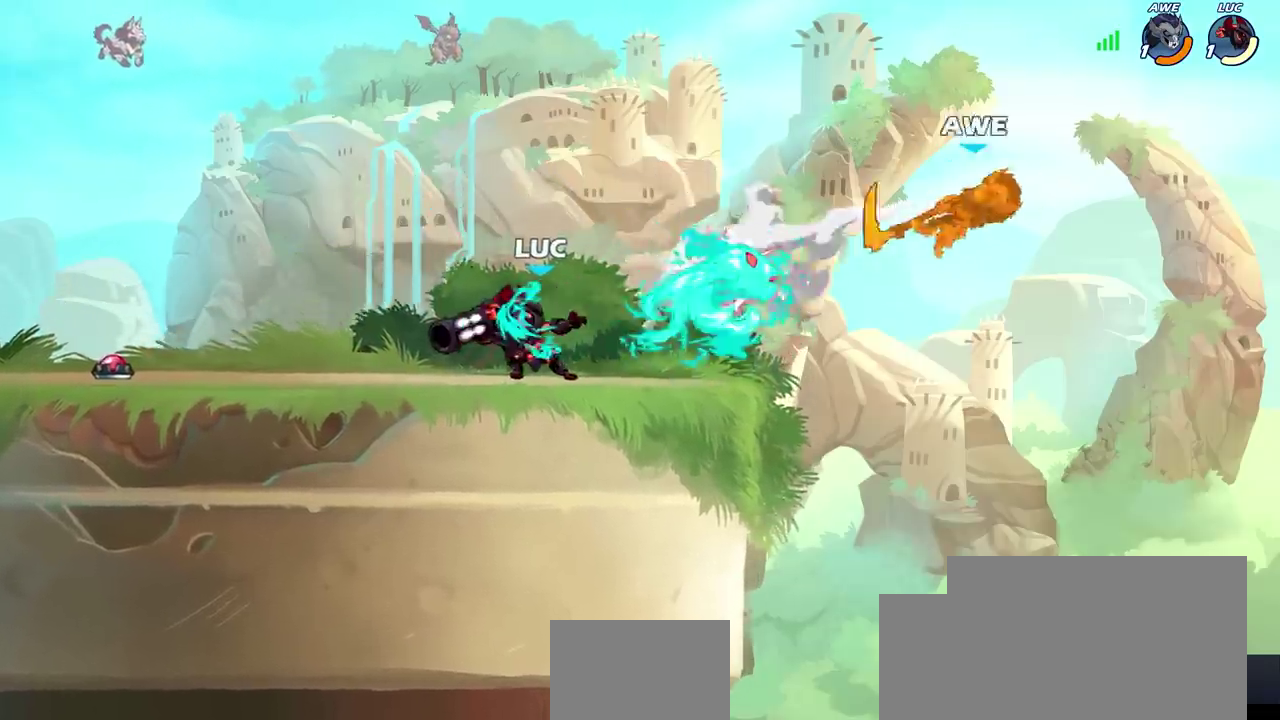
{"dt_ms": 800, "buttons": ["R2"], "left_stick": "up-right", "right_stick": "center", "events": [[517, "left_stick", "right"], [783, "R2", "down"], [783, "left_stick", "up-right"]]}
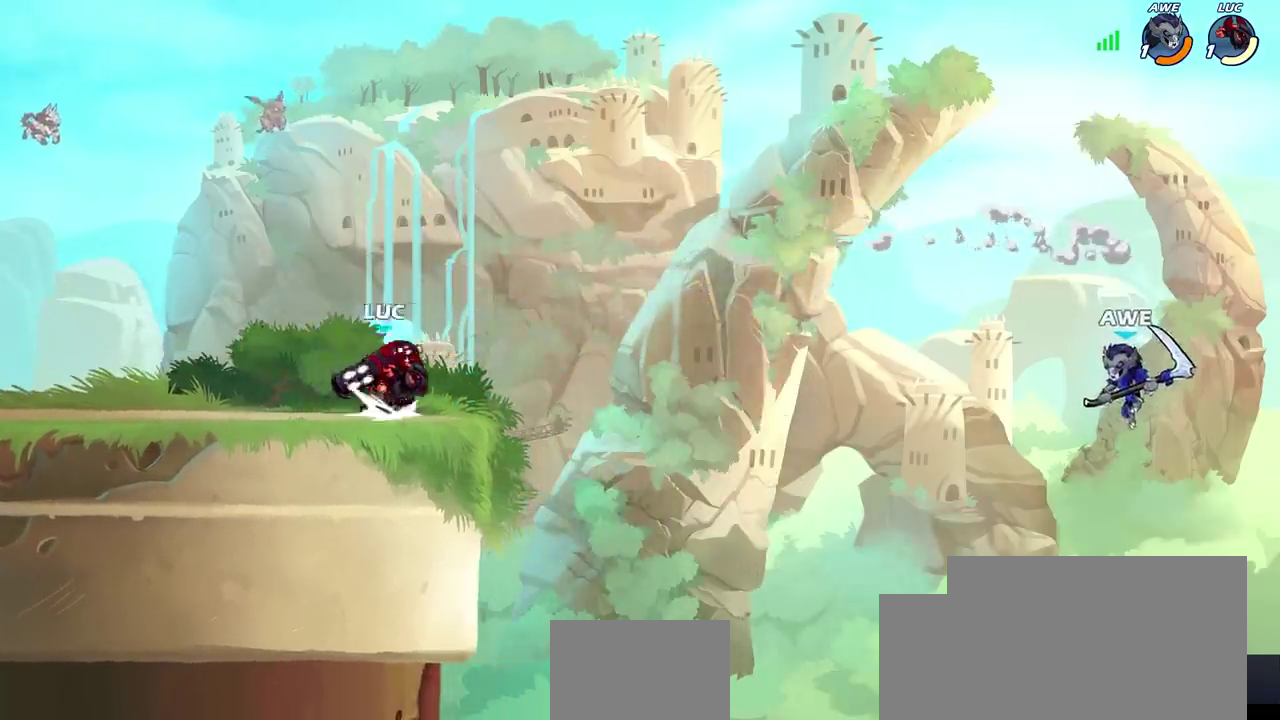
{"dt_ms": 600, "buttons": ["CIRCLE"], "left_stick": "center", "right_stick": "center", "events": [[17, "CIRCLE", "down"], [150, "R2", "up"], [167, "left_stick", "center"], [317, "left_stick", "right"], [500, "left_stick", "center"]]}
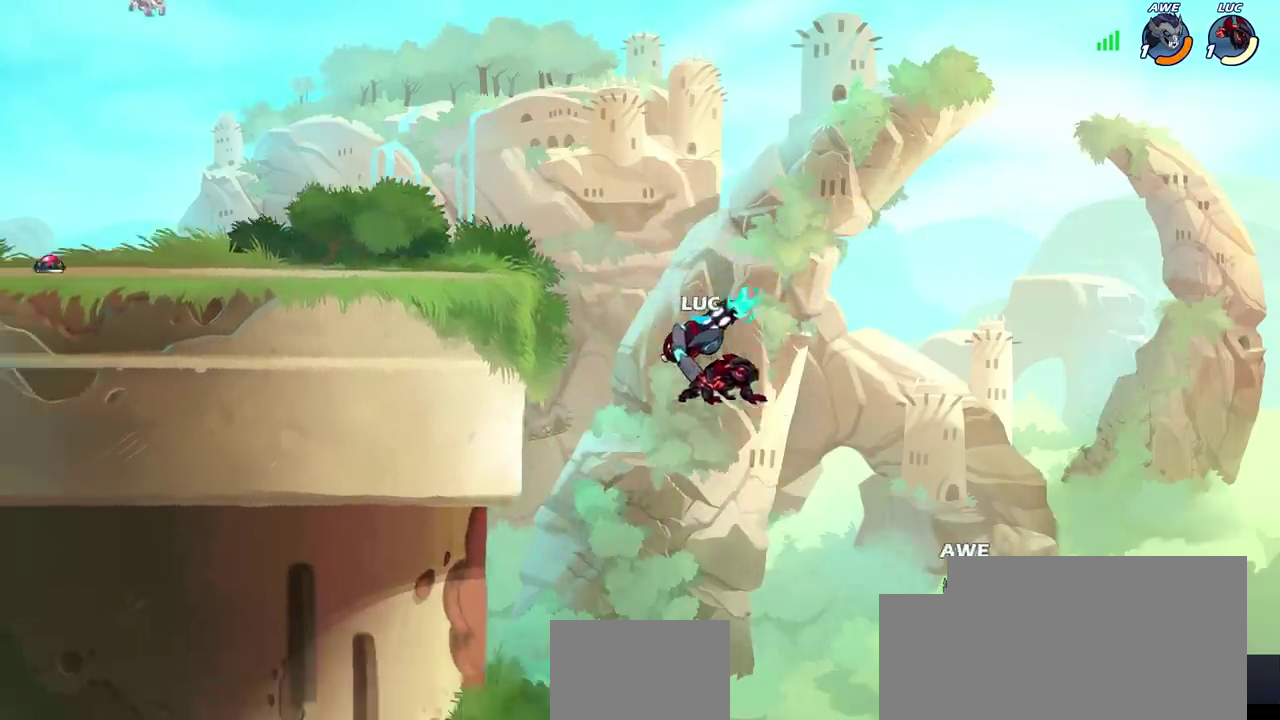
{"dt_ms": 300, "buttons": ["CIRCLE"], "left_stick": "left", "right_stick": "center", "events": [[167, "left_stick", "left"]]}
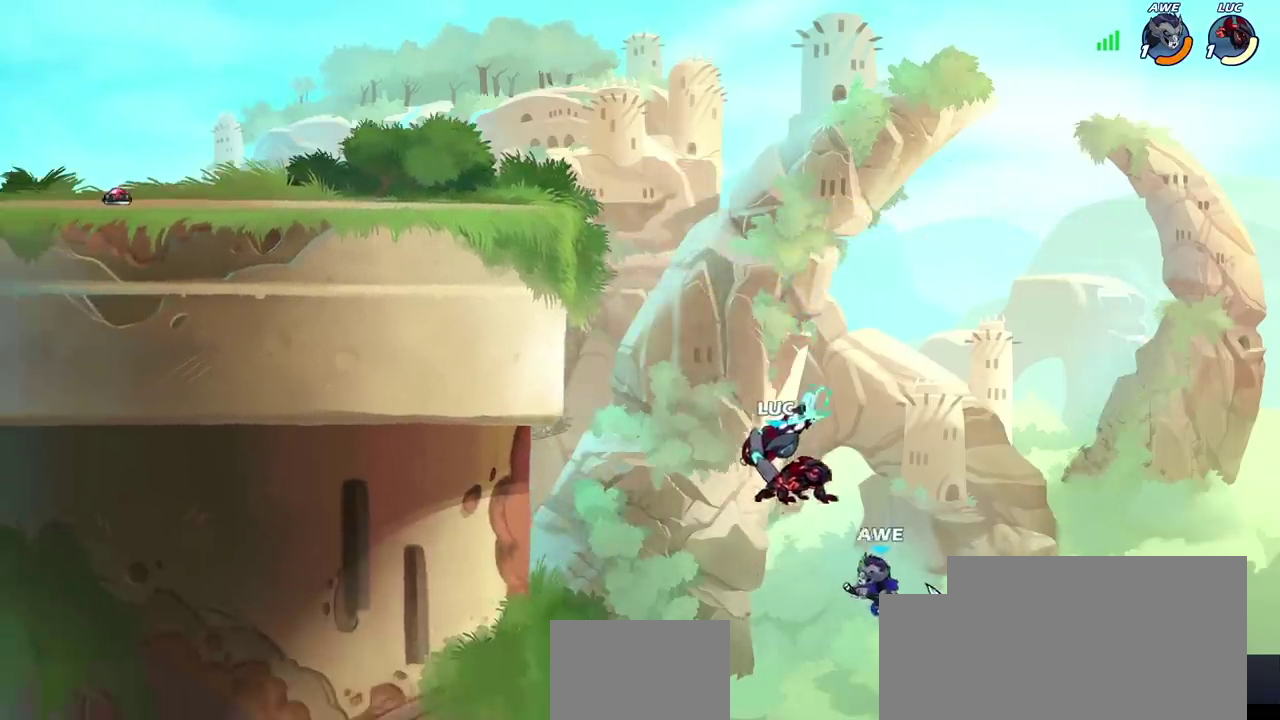
{"dt_ms": 700, "buttons": [], "left_stick": "left", "right_stick": "center", "events": [[133, "CIRCLE", "up"], [167, "left_stick", "center"], [633, "left_stick", "left"]]}
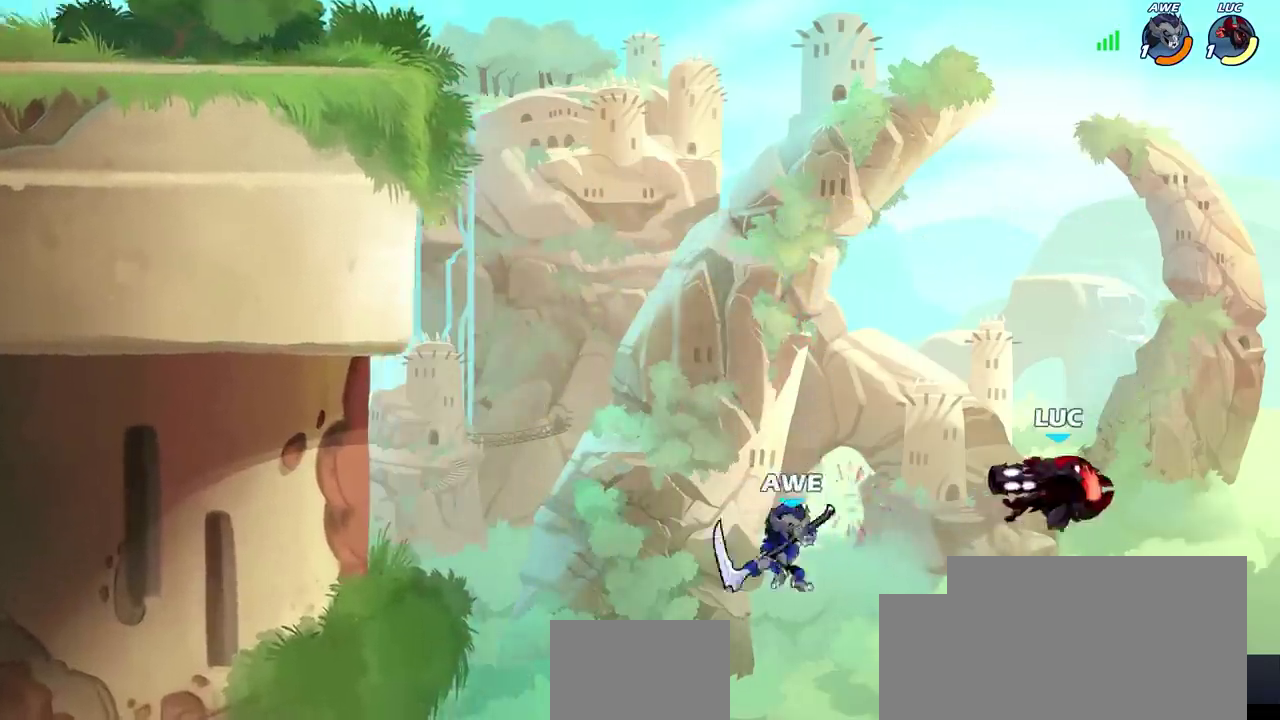
{"dt_ms": 300, "buttons": ["CROSS"], "left_stick": "left", "right_stick": "center", "events": [[167, "CROSS", "down"]]}
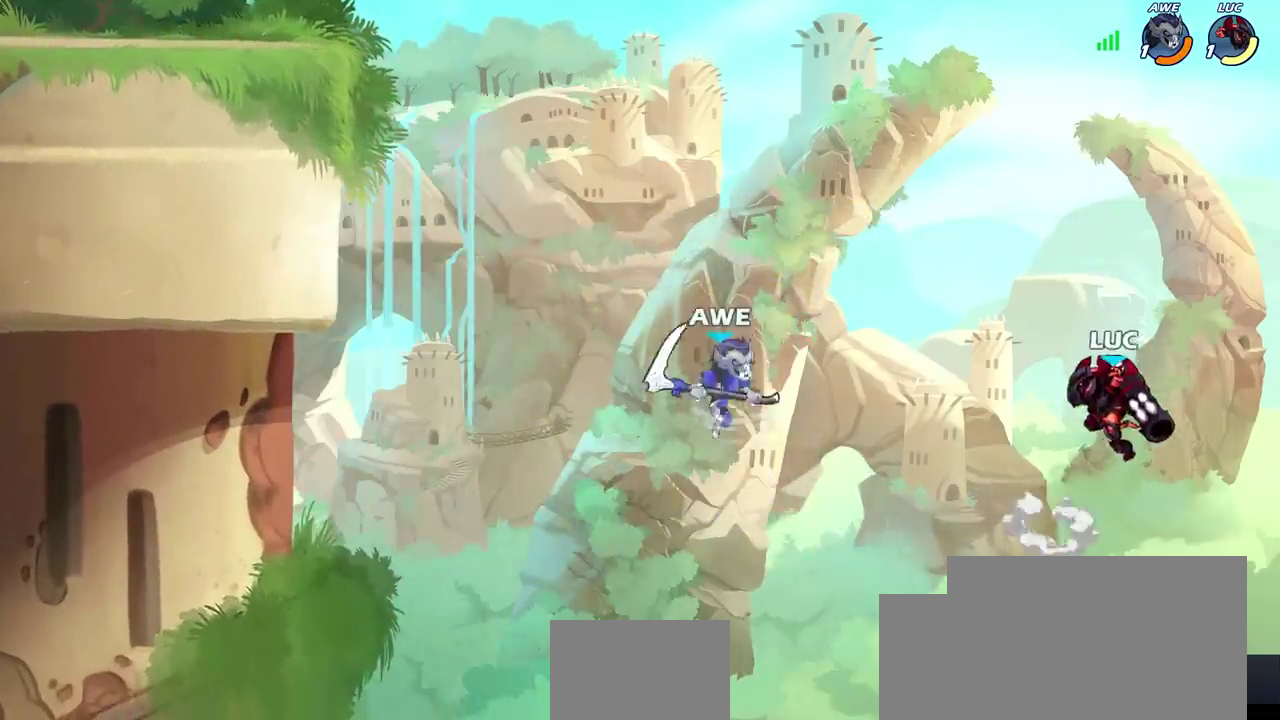
{"dt_ms": 500, "buttons": ["CROSS"], "left_stick": "left", "right_stick": "center", "events": [[83, "CROSS", "up"], [283, "CROSS", "down"]]}
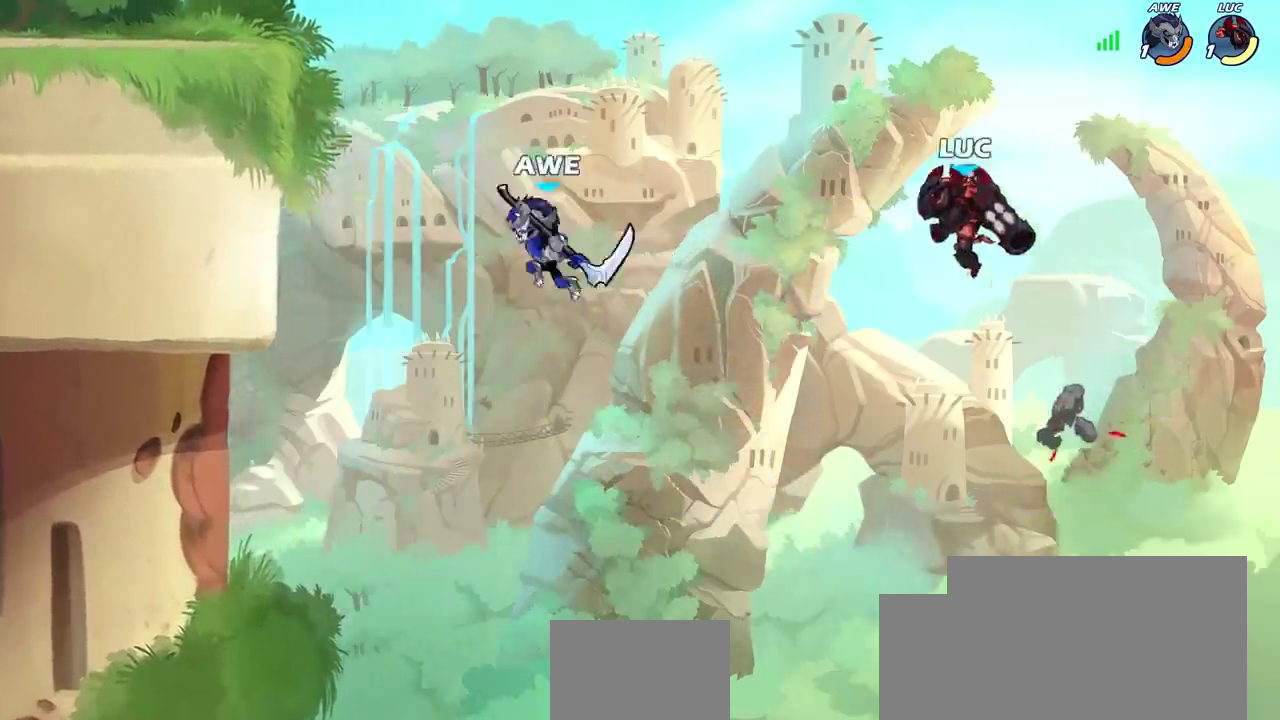
{"dt_ms": 700, "buttons": ["CIRCLE"], "left_stick": "center", "right_stick": "center", "events": [[117, "CROSS", "up"], [200, "left_stick", "up-left"], [417, "left_stick", "left"], [650, "CIRCLE", "down"], [683, "left_stick", "center"]]}
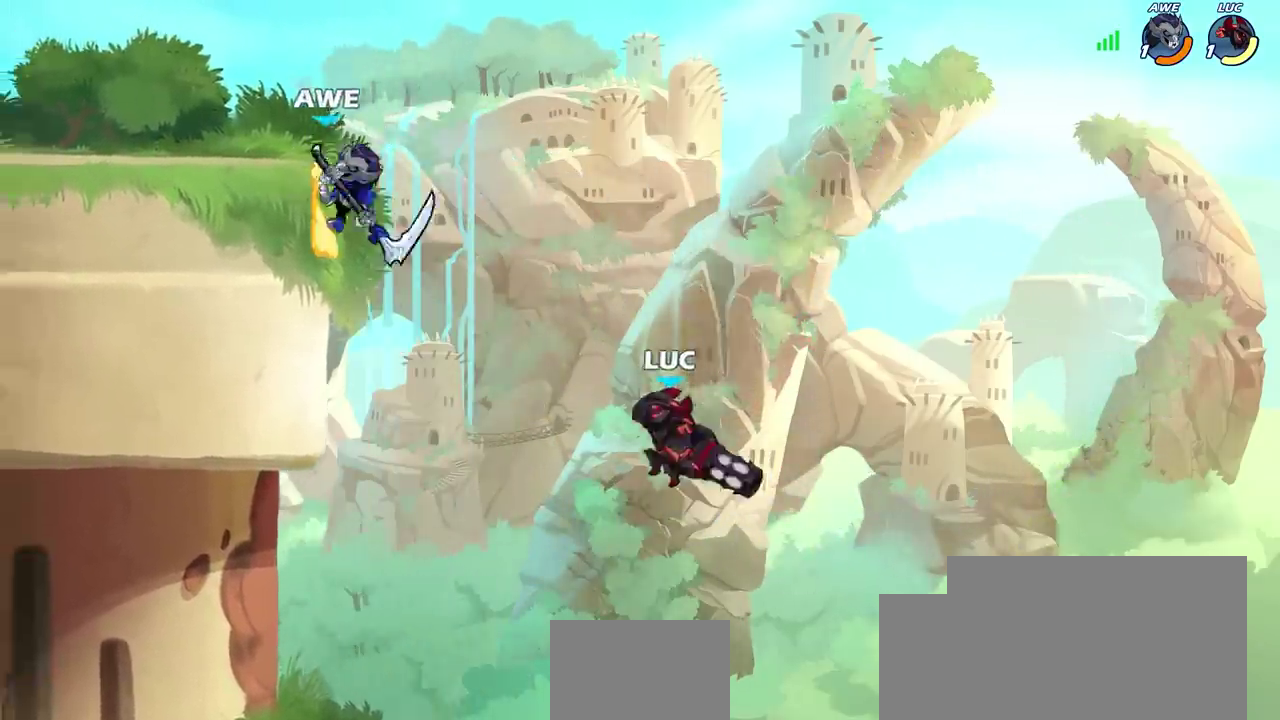
{"dt_ms": 300, "buttons": [], "left_stick": "up-left", "right_stick": "center", "events": [[50, "CIRCLE", "up"], [300, "left_stick", "up-left"]]}